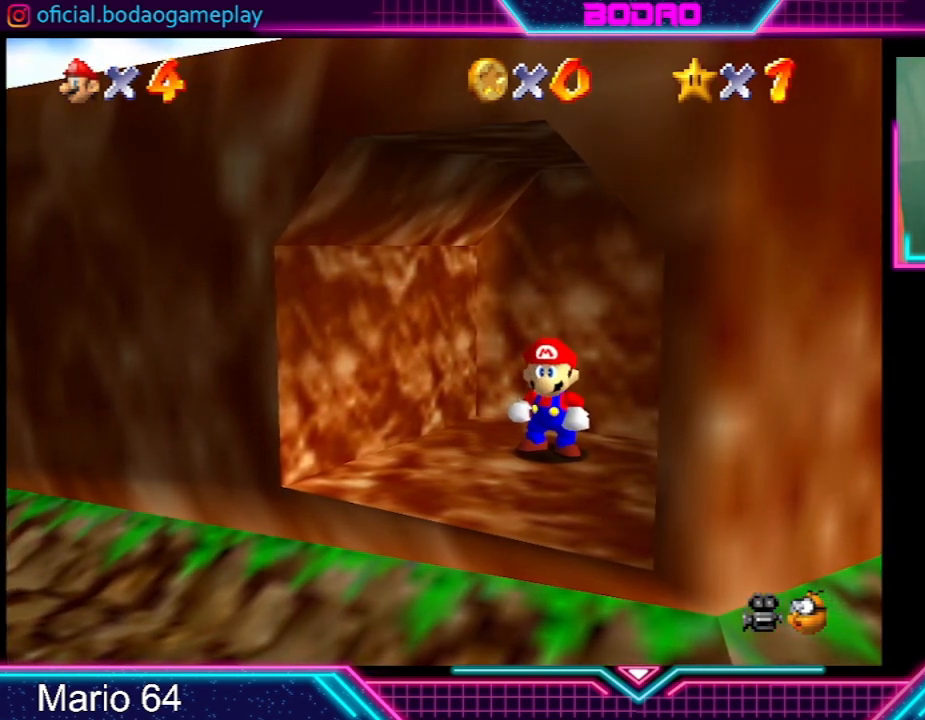
Gameplay with a controller (Xbox layout); each line is a JSON object with the inputs held at the frame after it. "events" lists button and stick changes between this image and that frame as [ms after this image, input, new state], when the widget could be followed in between. Not read: L3 R3 right_stick.
{"buttons": [], "left_stick": "down-left", "events": [[33, "left_stick", "down-left"]]}
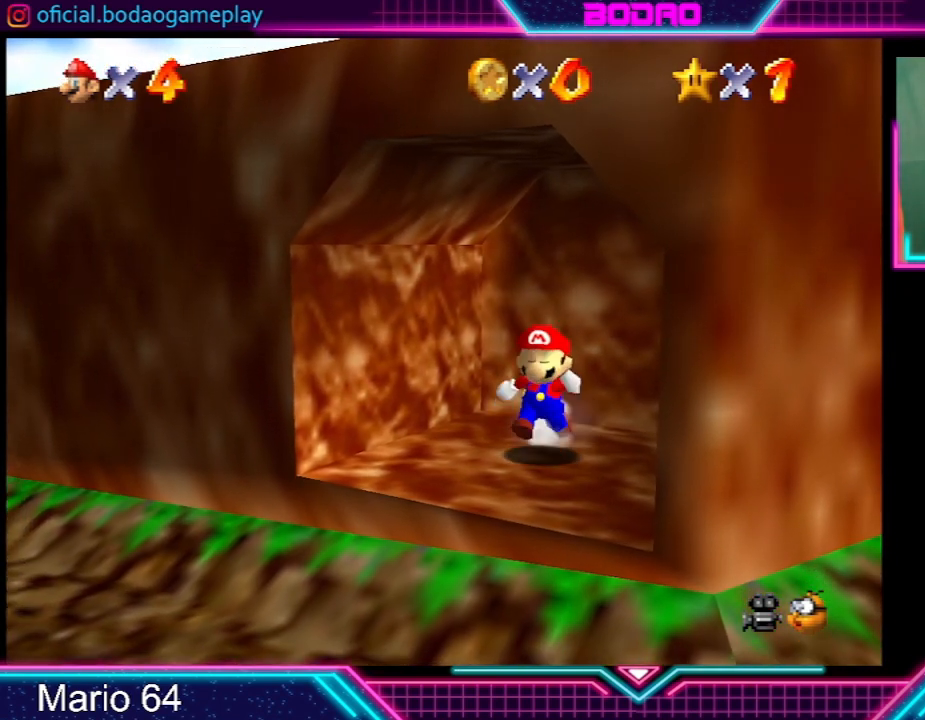
{"buttons": [], "left_stick": "down-right", "events": [[100, "left_stick", "down"], [434, "left_stick", "down-right"]]}
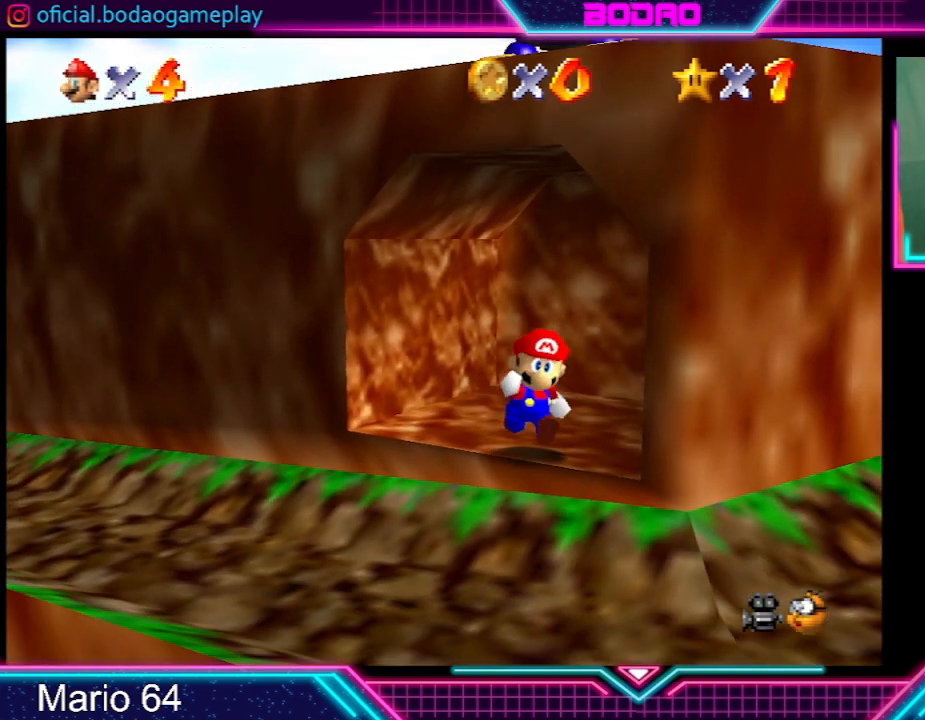
{"buttons": [], "left_stick": "right", "events": [[400, "left_stick", "right"]]}
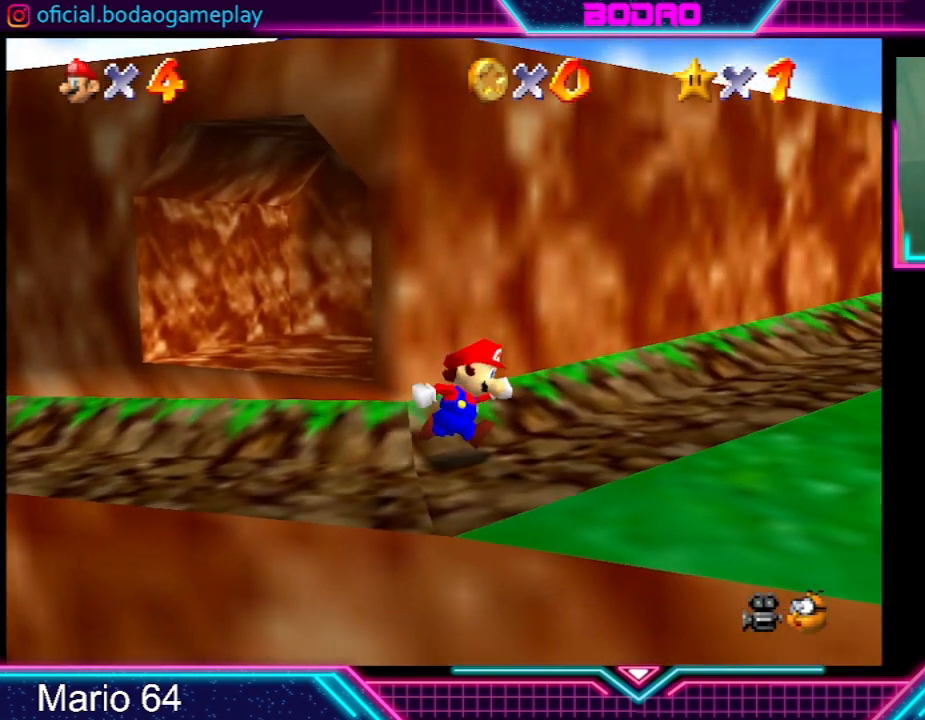
{"buttons": [], "left_stick": "up-right", "events": [[100, "left_stick", "up-right"]]}
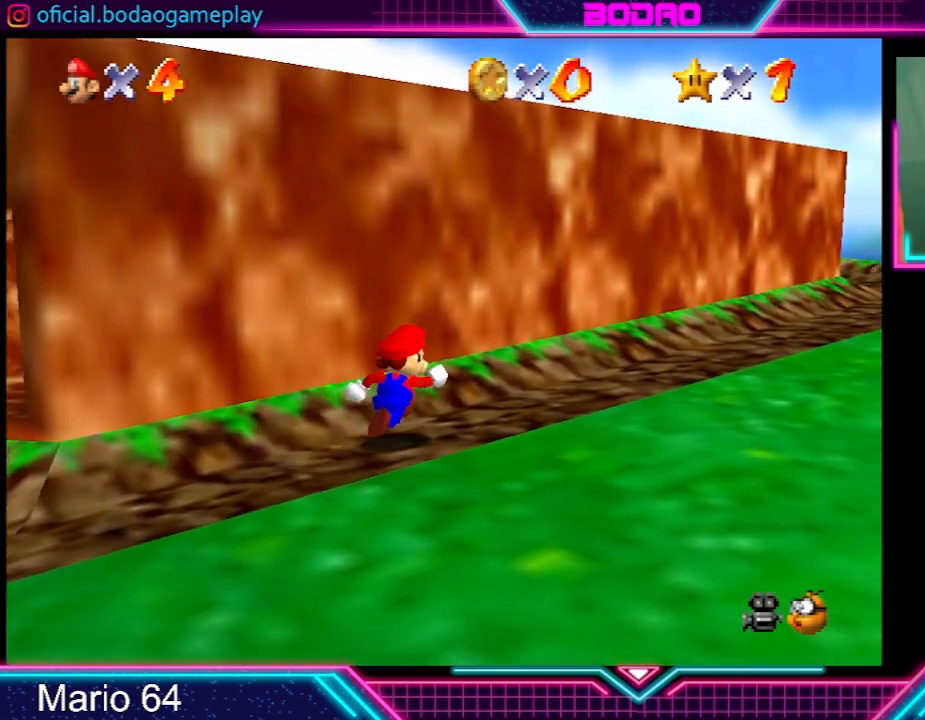
{"buttons": [], "left_stick": "up-right", "events": []}
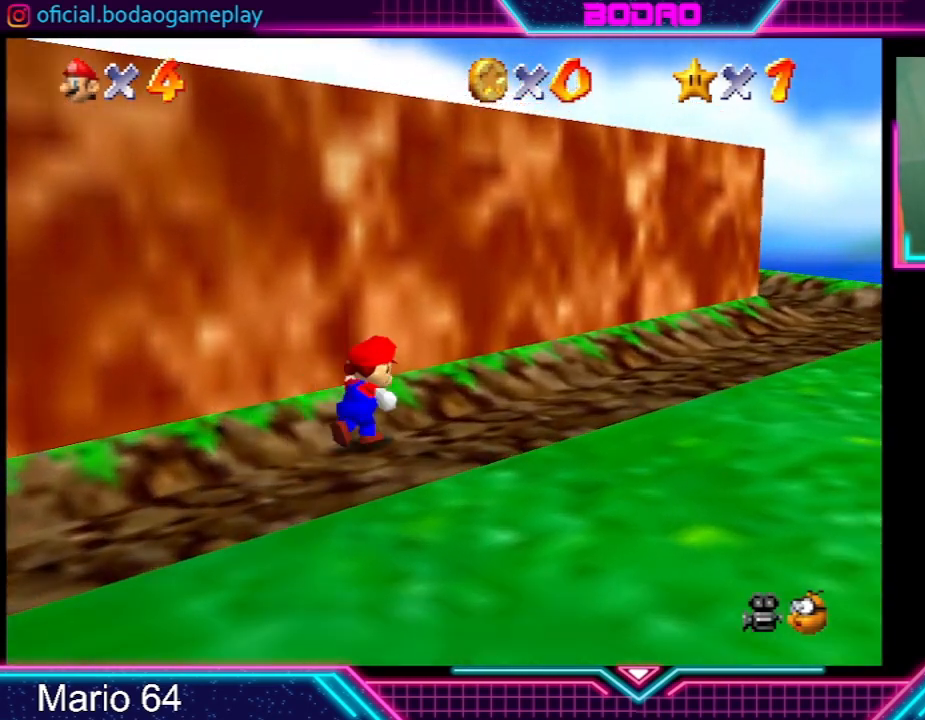
{"buttons": [], "left_stick": "left", "events": [[200, "left_stick", "right"], [434, "left_stick", "left"]]}
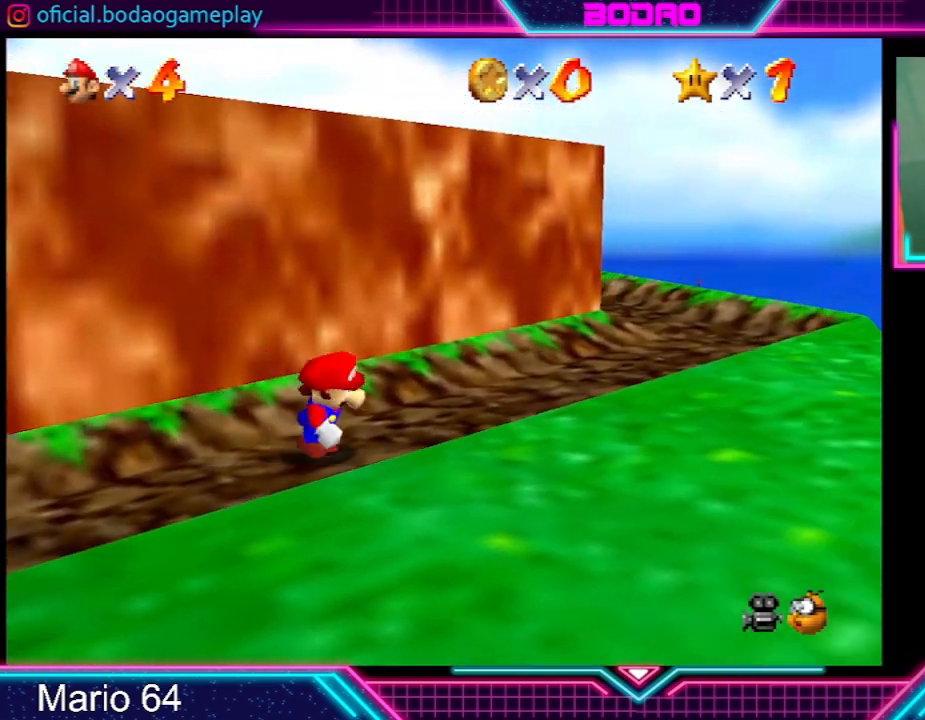
{"buttons": ["A"], "left_stick": "up-left", "events": [[66, "left_stick", "up-left"], [167, "A", "down"]]}
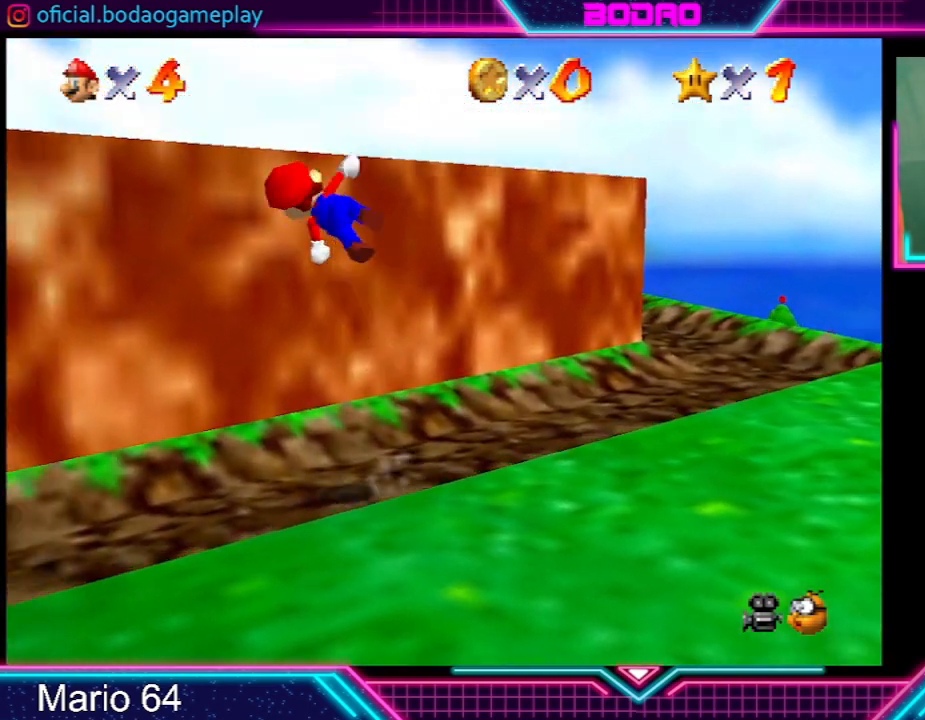
{"buttons": [], "left_stick": "up-left", "events": [[367, "A", "up"]]}
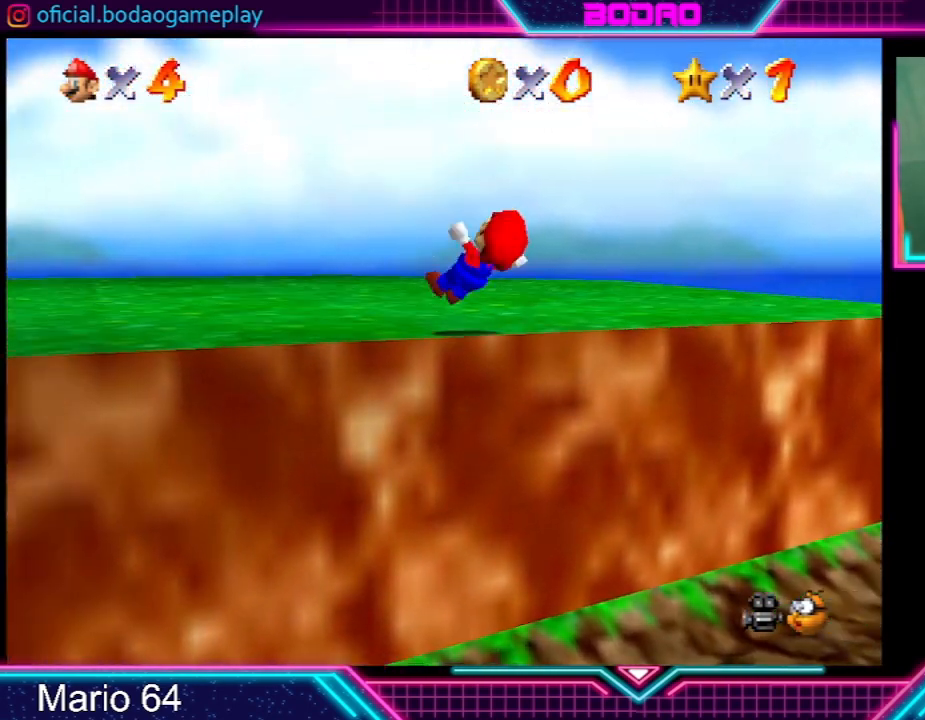
{"buttons": [], "left_stick": "up-left", "events": []}
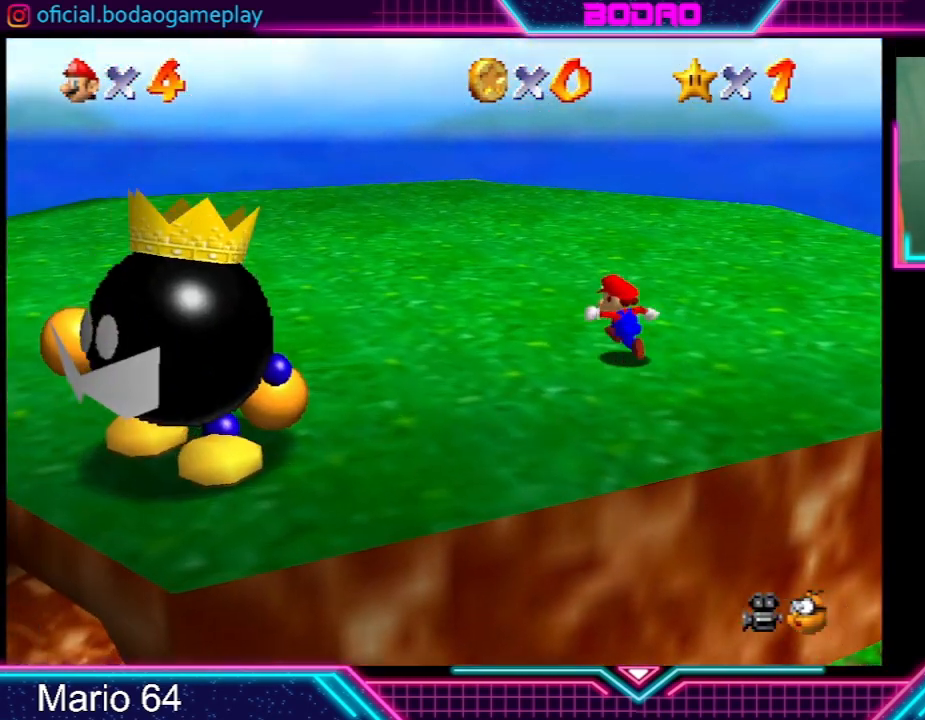
{"buttons": [], "left_stick": "down-left", "events": [[134, "left_stick", "left"], [234, "left_stick", "down-left"]]}
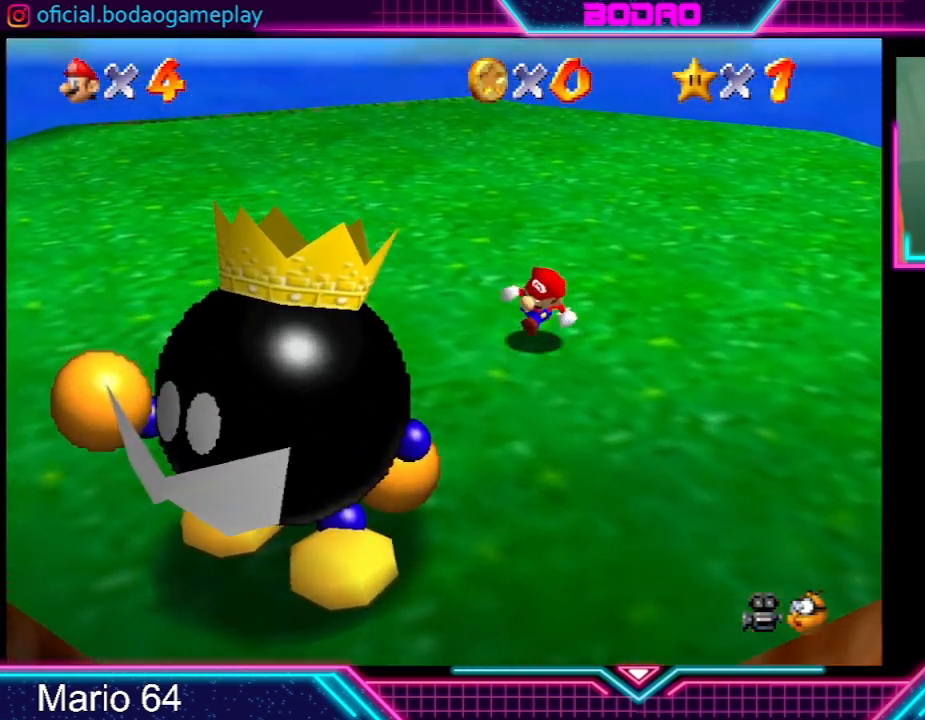
{"buttons": [], "left_stick": "center", "events": [[367, "left_stick", "center"]]}
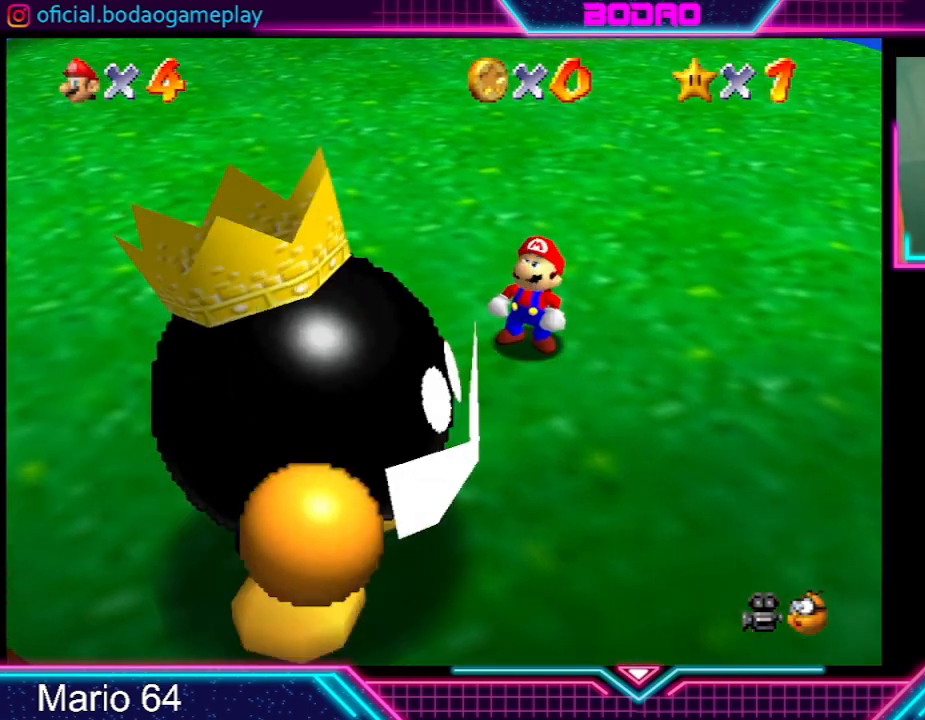
{"buttons": [], "left_stick": "center", "events": []}
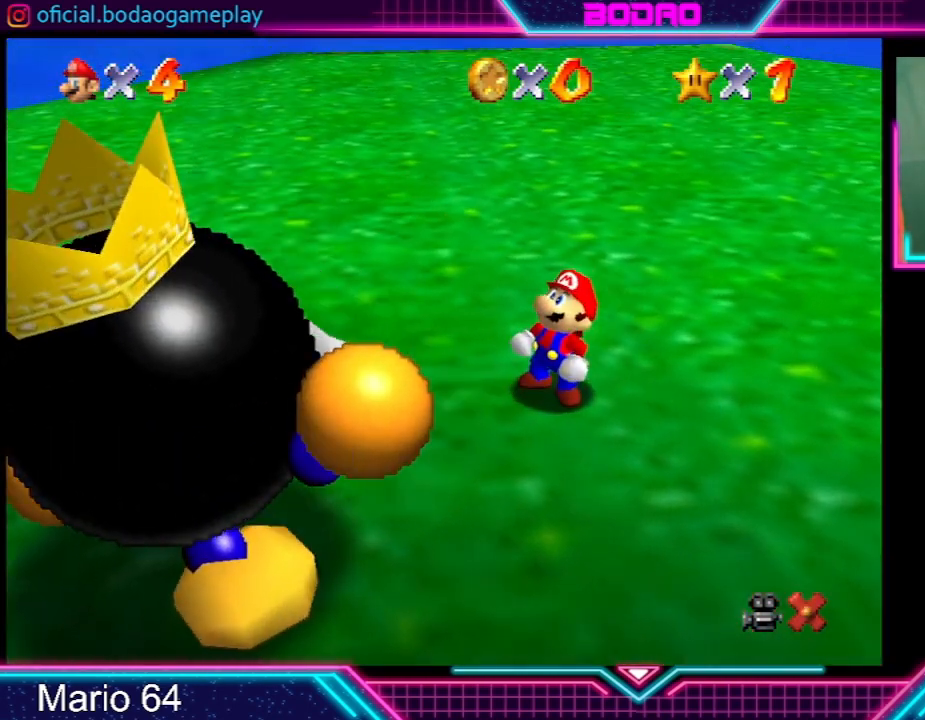
{"buttons": [], "left_stick": "center", "events": []}
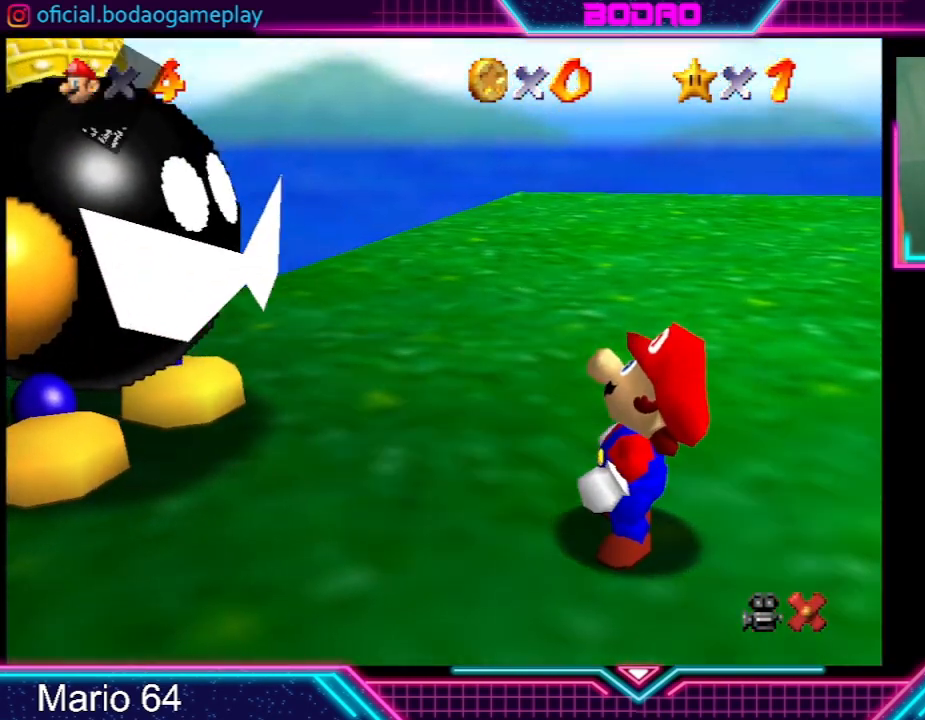
{"buttons": ["A"], "left_stick": "center", "events": [[67, "A", "down"], [200, "A", "up"], [300, "A", "down"], [401, "A", "up"], [467, "A", "down"]]}
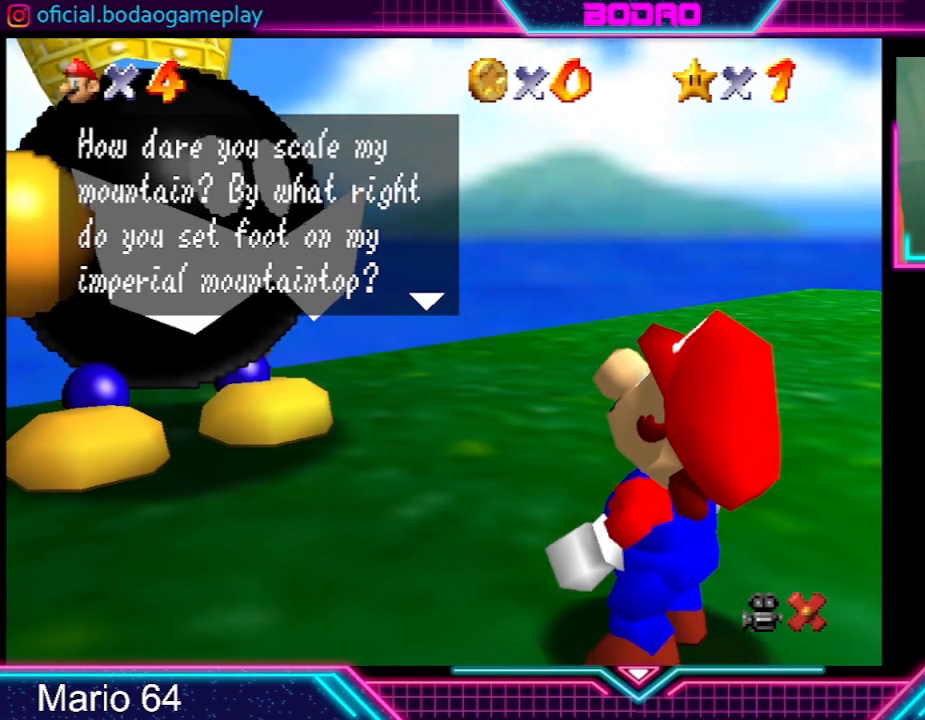
{"buttons": [], "left_stick": "center", "events": [[66, "A", "up"], [133, "A", "down"], [267, "A", "up"], [333, "A", "down"], [467, "A", "up"]]}
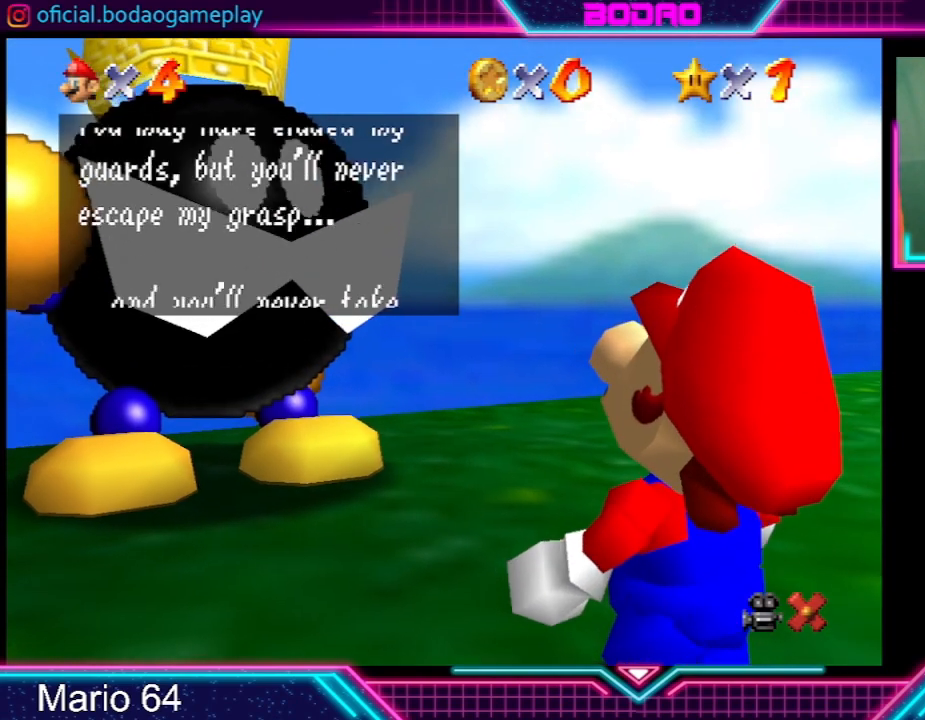
{"buttons": ["A"], "left_stick": "center", "events": [[67, "A", "down"], [200, "A", "up"], [467, "A", "down"]]}
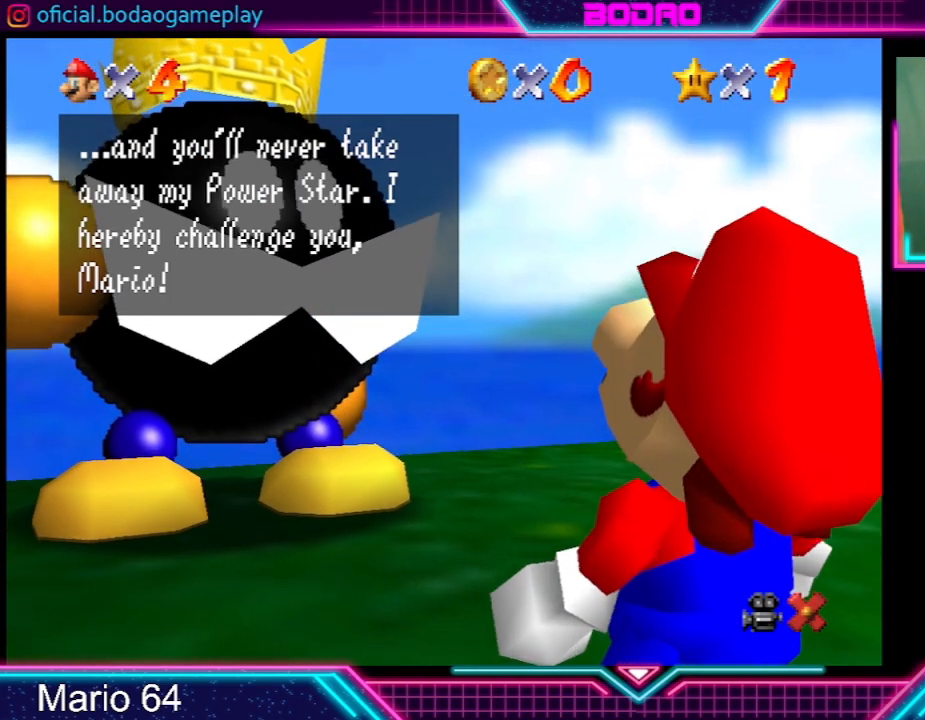
{"buttons": [], "left_stick": "center", "events": [[100, "A", "up"], [367, "A", "down"], [400, "A", "up"]]}
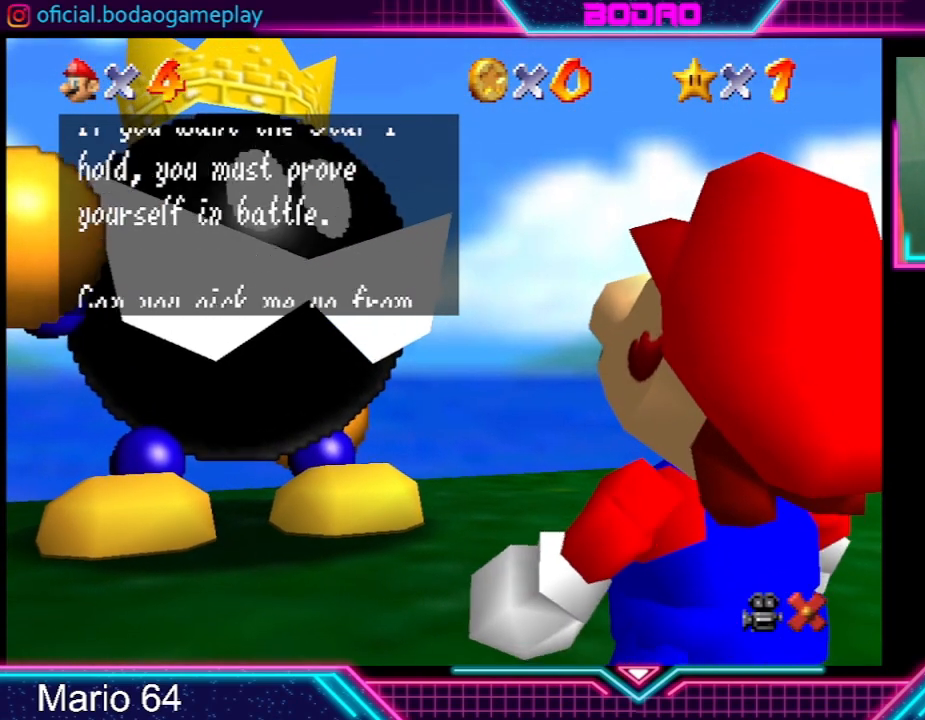
{"buttons": ["A"], "left_stick": "center", "events": [[67, "A", "down"], [167, "A", "up"], [367, "A", "down"]]}
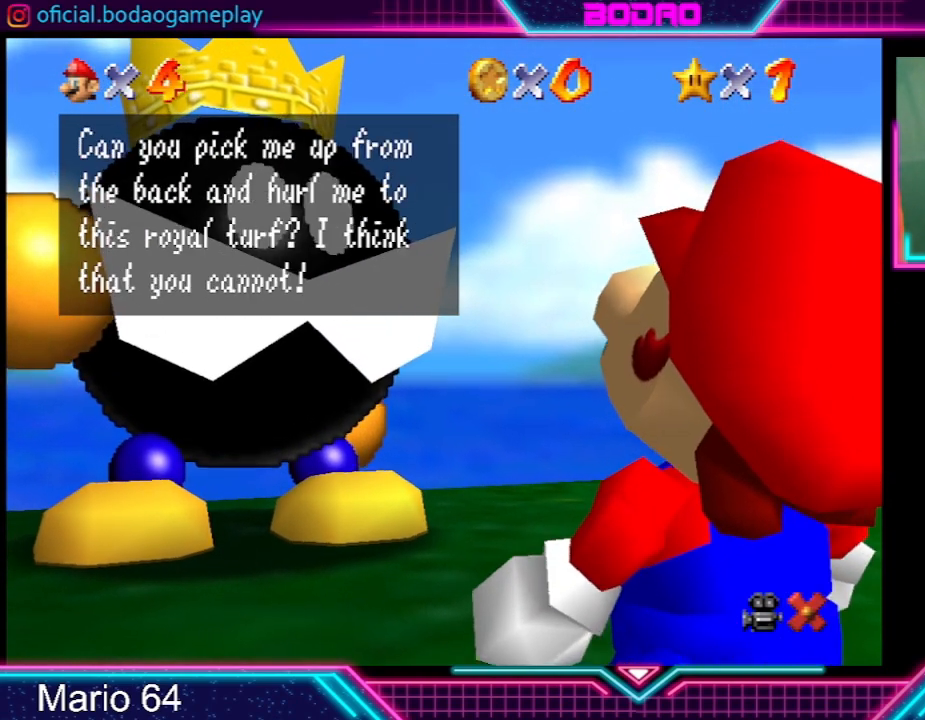
{"buttons": [], "left_stick": "center", "events": [[33, "A", "up"]]}
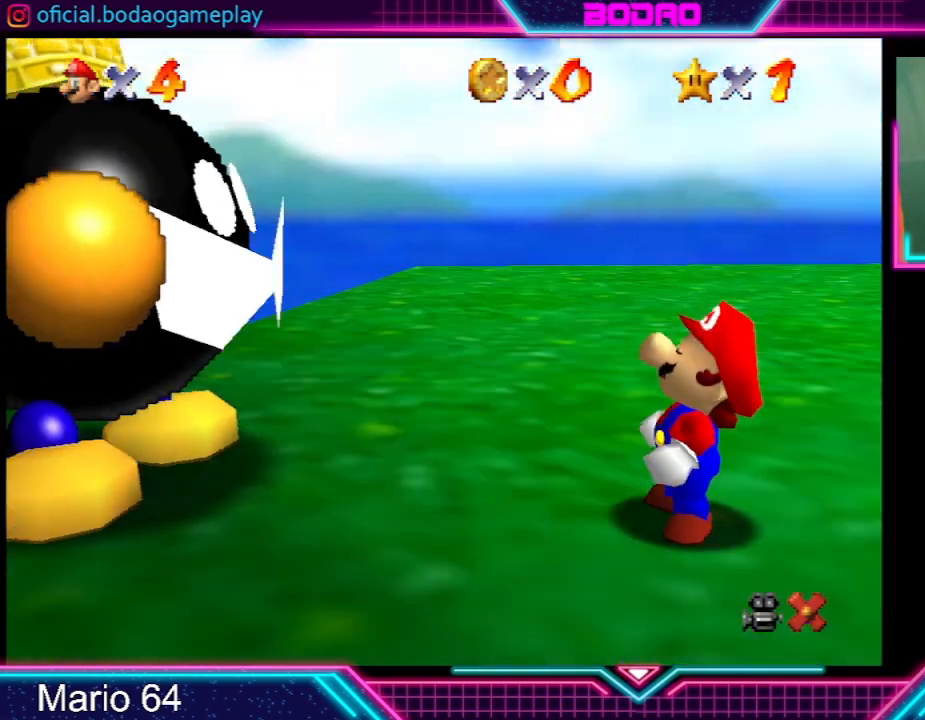
{"buttons": [], "left_stick": "center", "events": []}
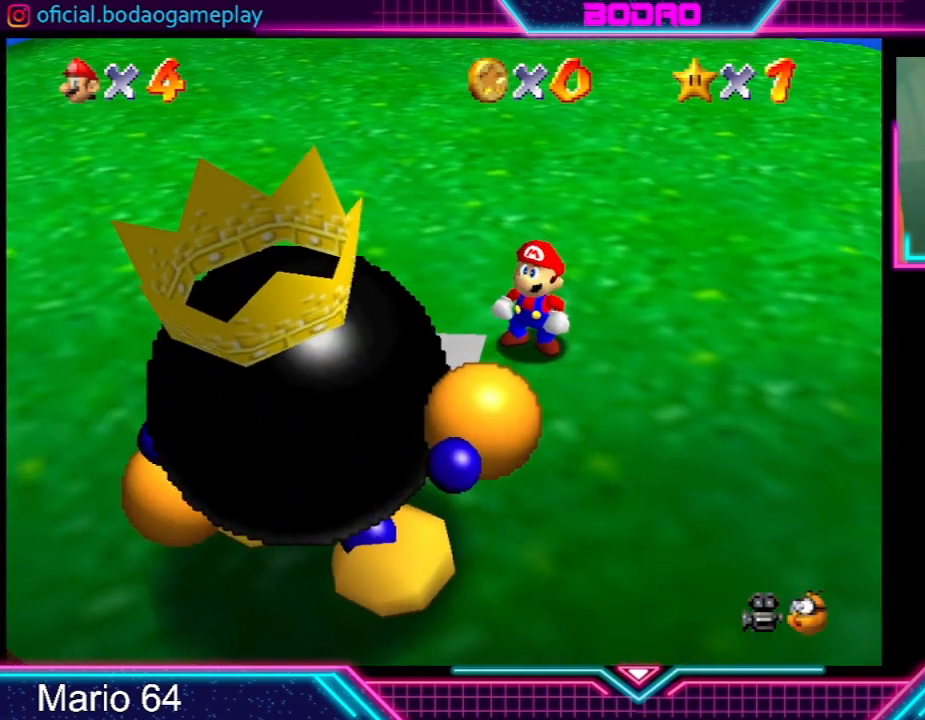
{"buttons": [], "left_stick": "up", "events": [[500, "left_stick", "up"]]}
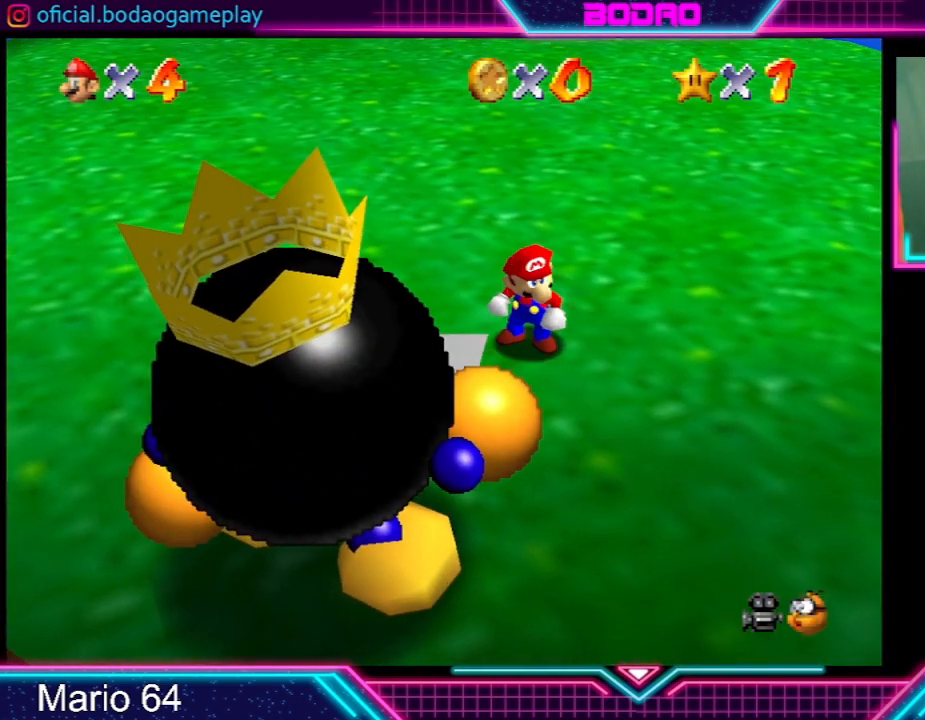
{"buttons": [], "left_stick": "up", "events": []}
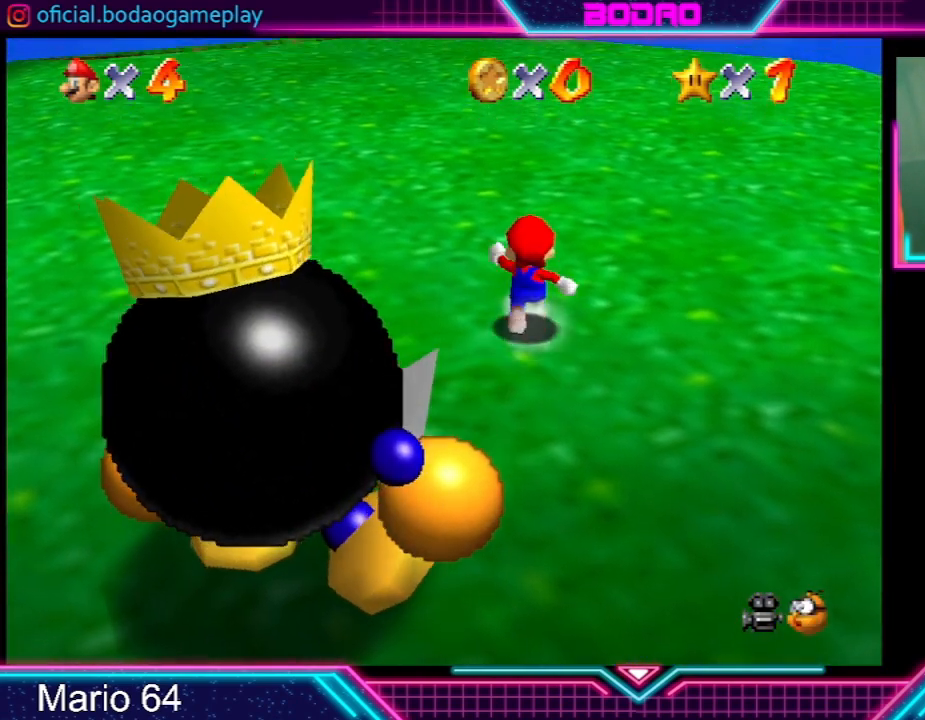
{"buttons": [], "left_stick": "center", "events": [[167, "left_stick", "center"]]}
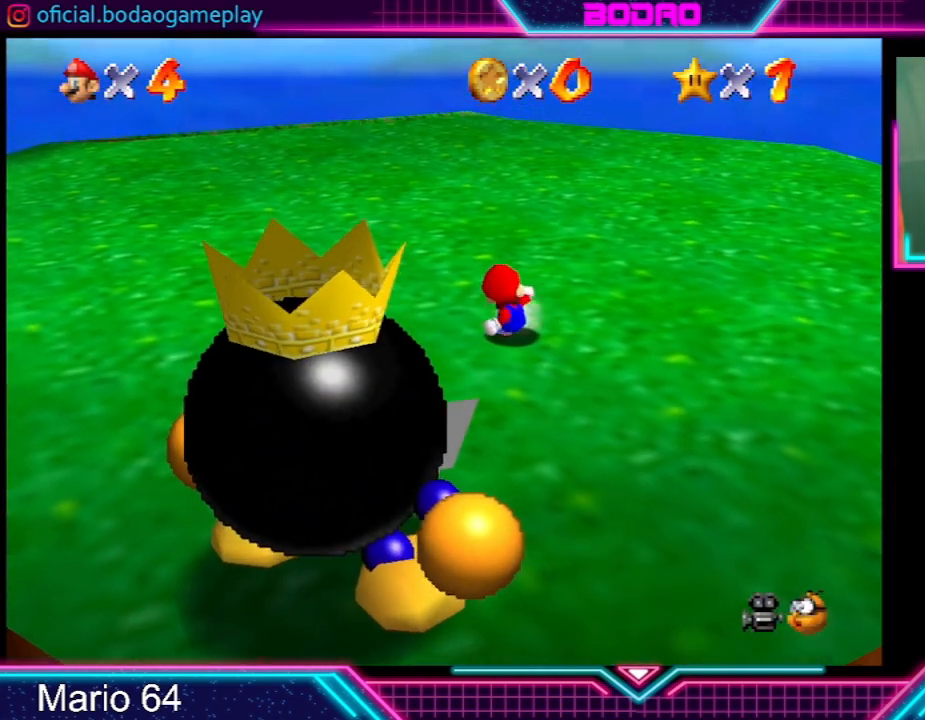
{"buttons": [], "left_stick": "center", "events": []}
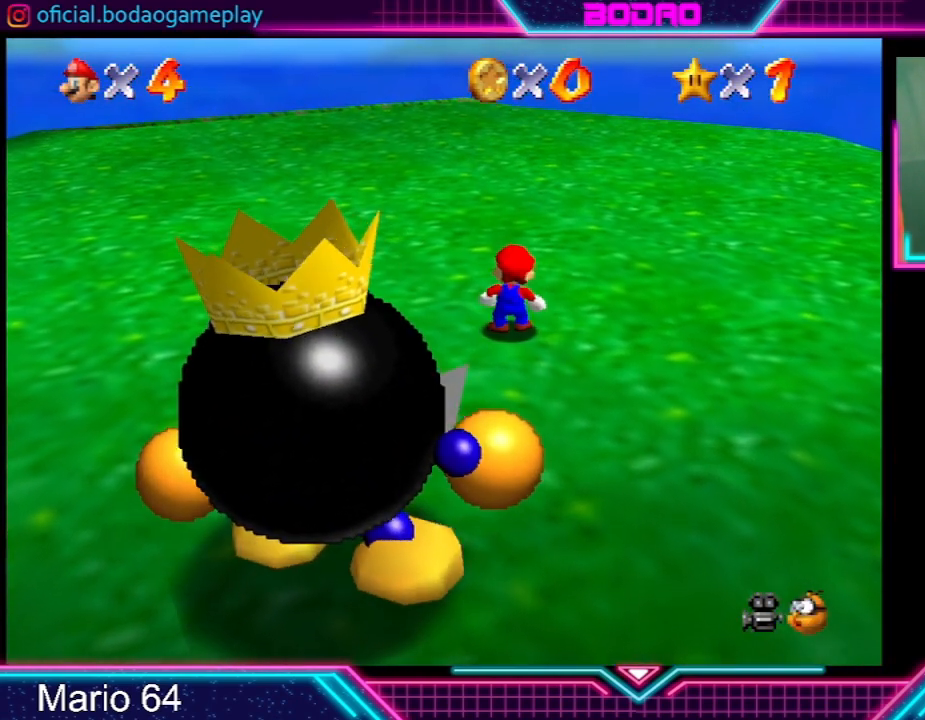
{"buttons": [], "left_stick": "left", "events": [[100, "left_stick", "up-left"], [300, "left_stick", "left"]]}
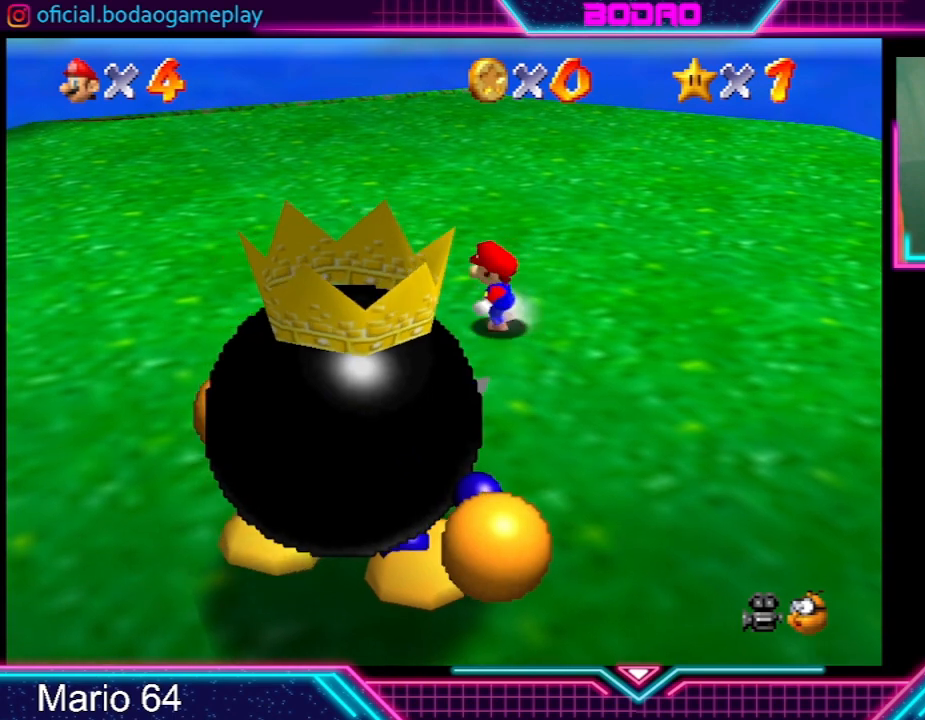
{"buttons": [], "left_stick": "left", "events": []}
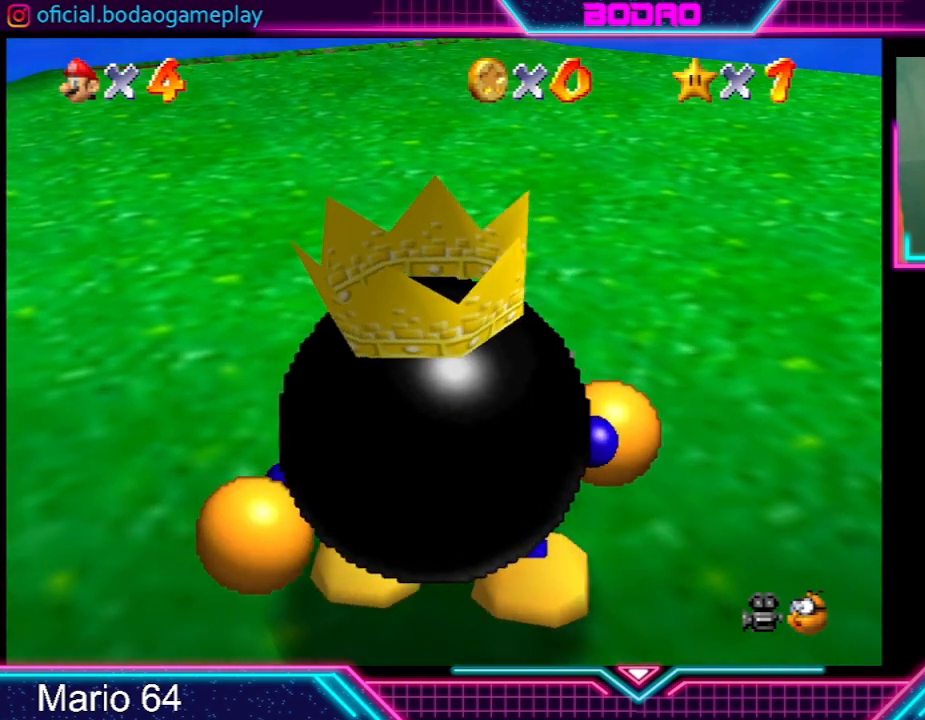
{"buttons": [], "left_stick": "down-left", "events": [[233, "left_stick", "down-left"]]}